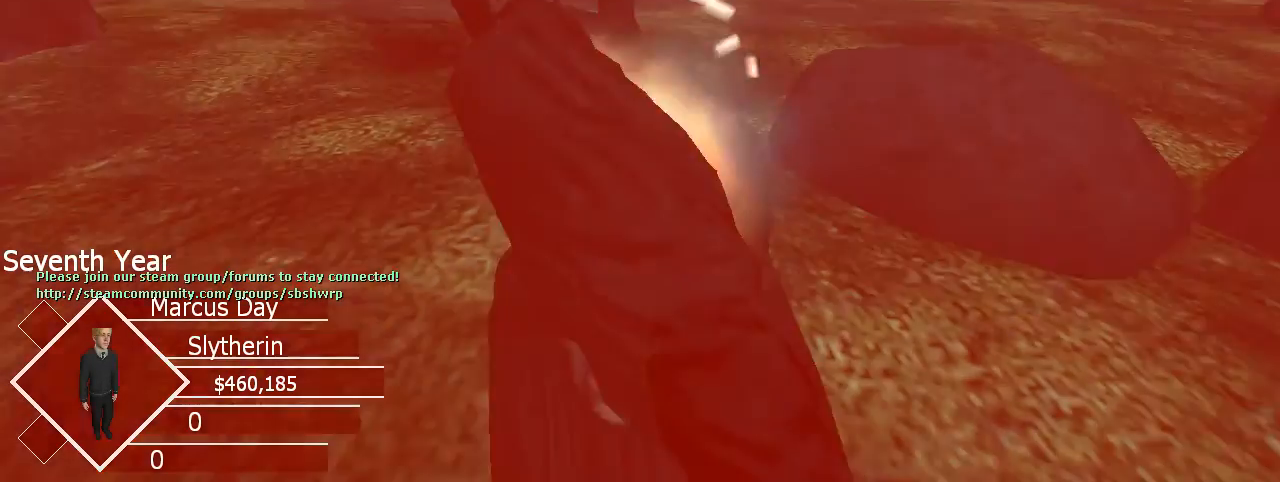
Gameplay with keyboard and mouse; each line is a JSON object with the keys and mouse buttons held at the frame after it. "events" lists presses ("down") and releases ("up") of "1", "2", "3", "4", "5", "a", "alt", "c", "ctrl", "d", "e", "f", "g", "q", "r", "s", "shift", "space", "t", "tab", "v", "w", "x", "z", "mouse_left", "mouse_wheel", "mouse_right", "mouse_mb4" and "mouse_mb5" between this image and that frame as [ms after this image, input, new state], when the widget could be followed in between. "mouse_left", "mouse_wheel", "mouse_right", "mouse_mb4", "mouse_mb5" = the "left", "wheel", "right", "mb4", "mb5" buttons of the "mouse" list. No other keys are recorded. "wheel" means that the mouse wheel is clicked or scrolled. Mouse movement is not recorded.
{"keys": [], "mouse": [], "events": [[33, "space", "up"], [133, "shift", "up"], [200, "w", "up"]]}
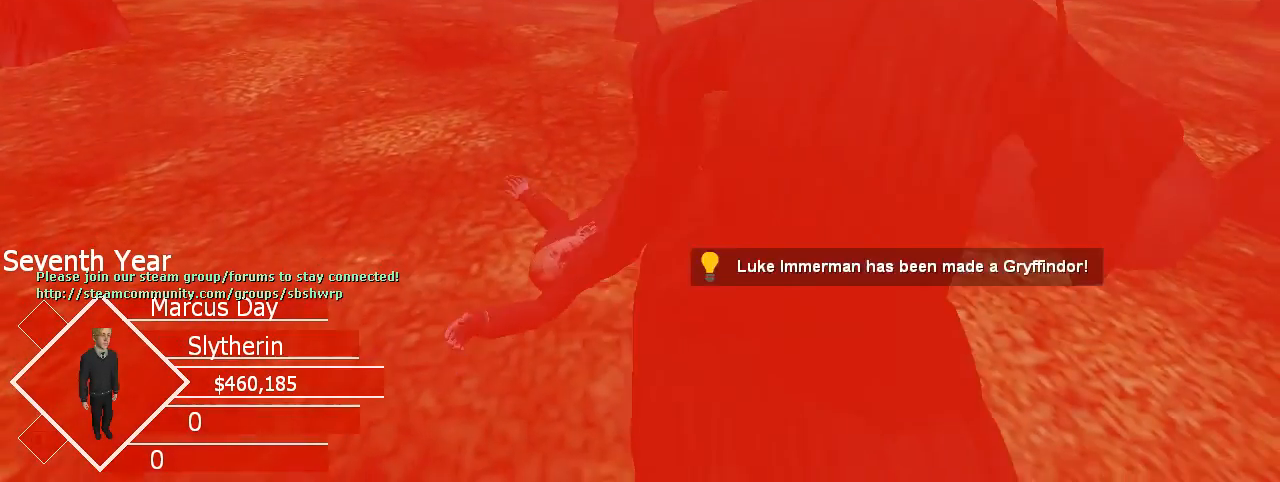
{"keys": [], "mouse": [], "events": []}
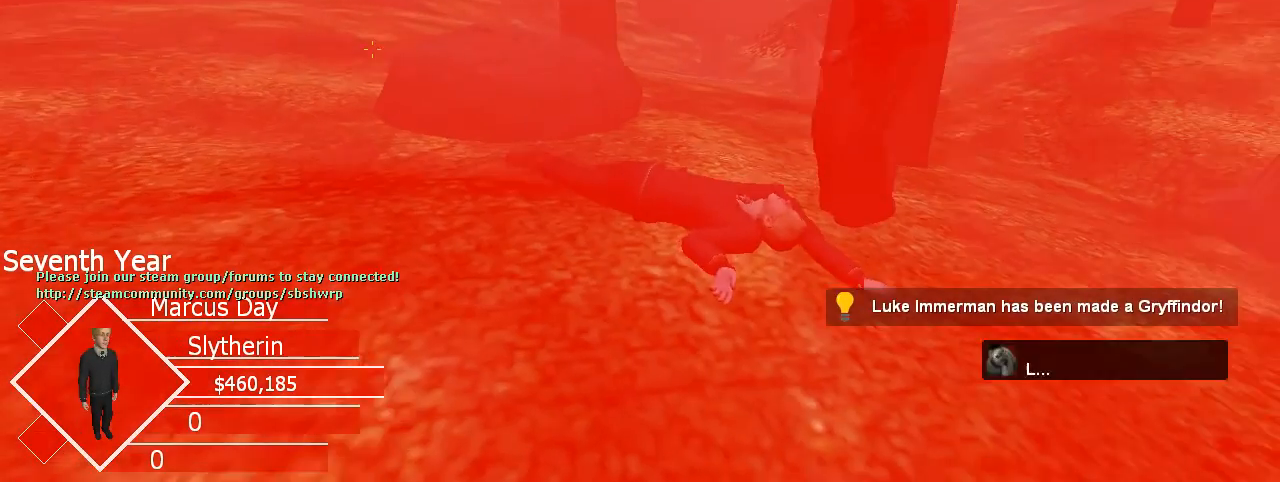
{"keys": [], "mouse": [], "events": []}
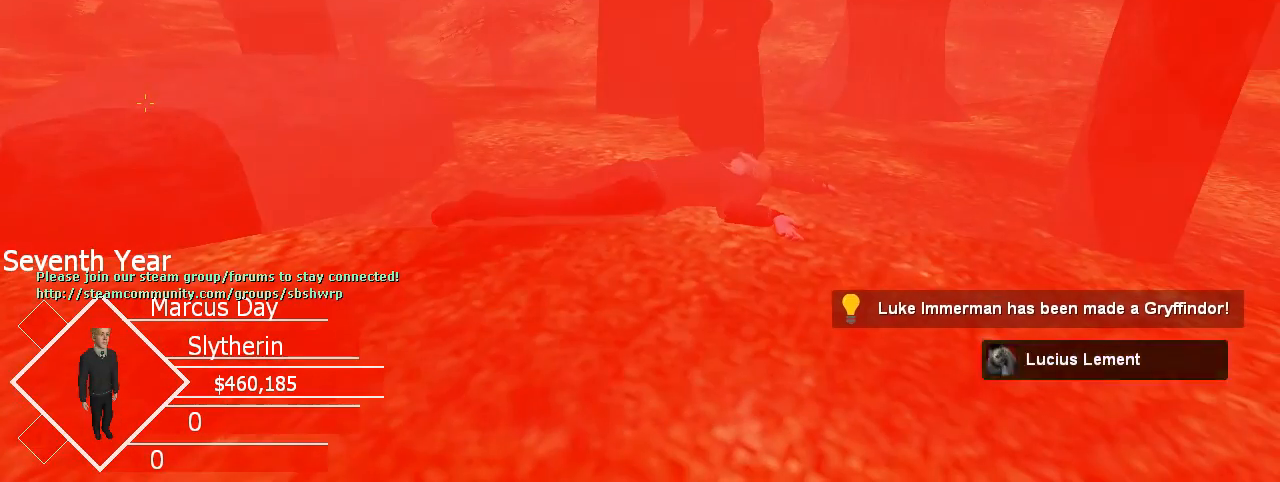
{"keys": [], "mouse": [], "events": []}
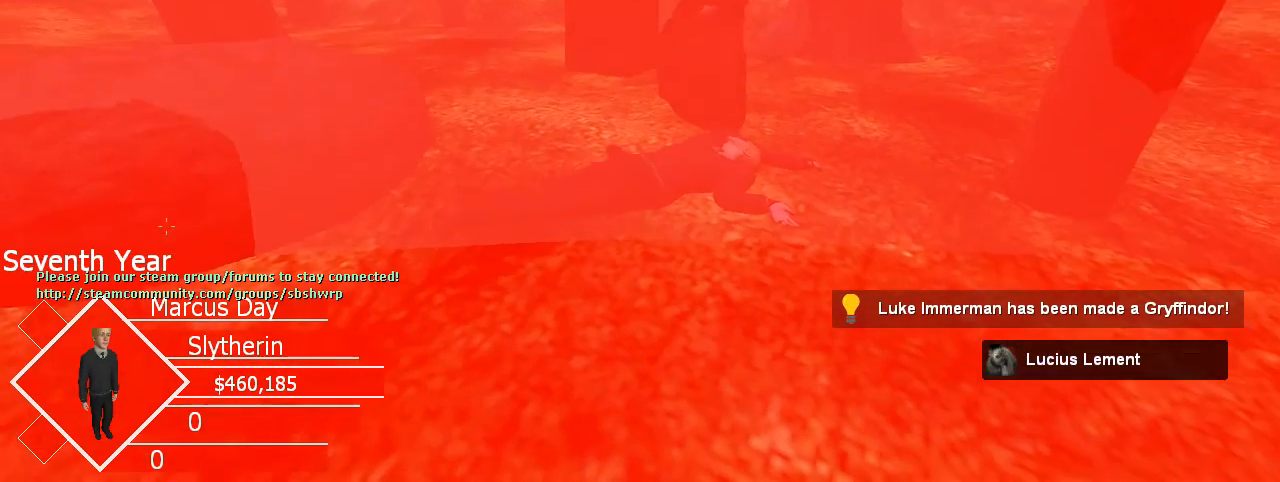
{"keys": [], "mouse": [], "events": []}
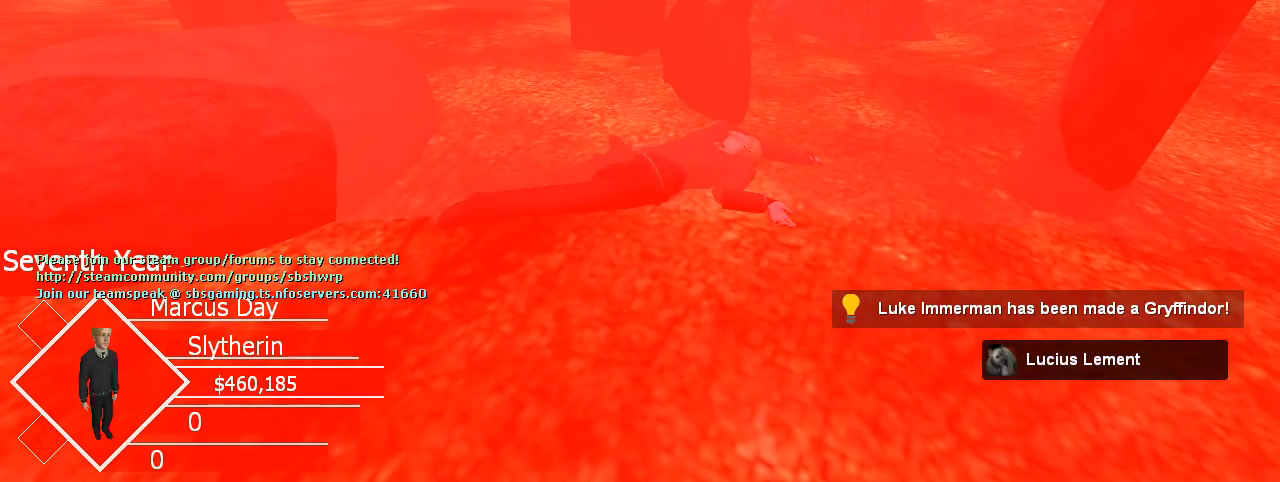
{"keys": [], "mouse": [], "events": []}
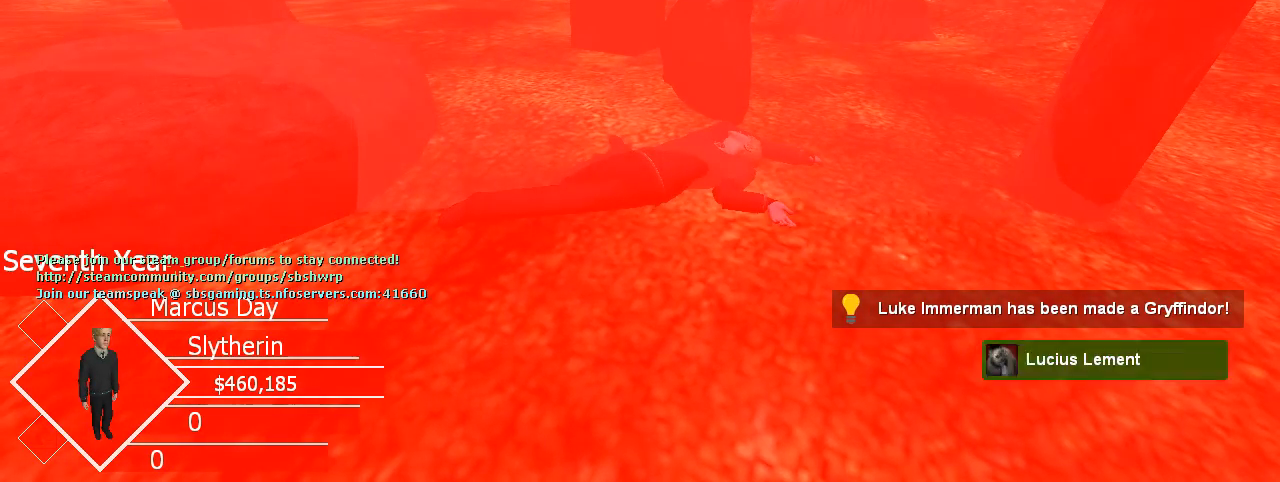
{"keys": [], "mouse": [], "events": []}
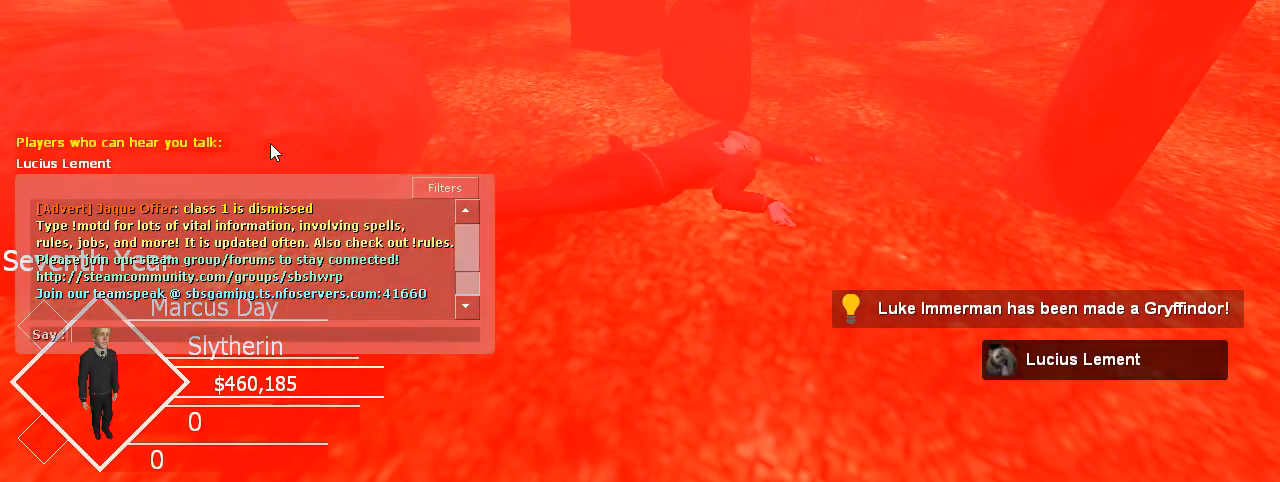
{"keys": [], "mouse": [], "events": [[167, "d", "down"], [233, "d", "up"], [300, "r", "down"], [400, "r", "up"]]}
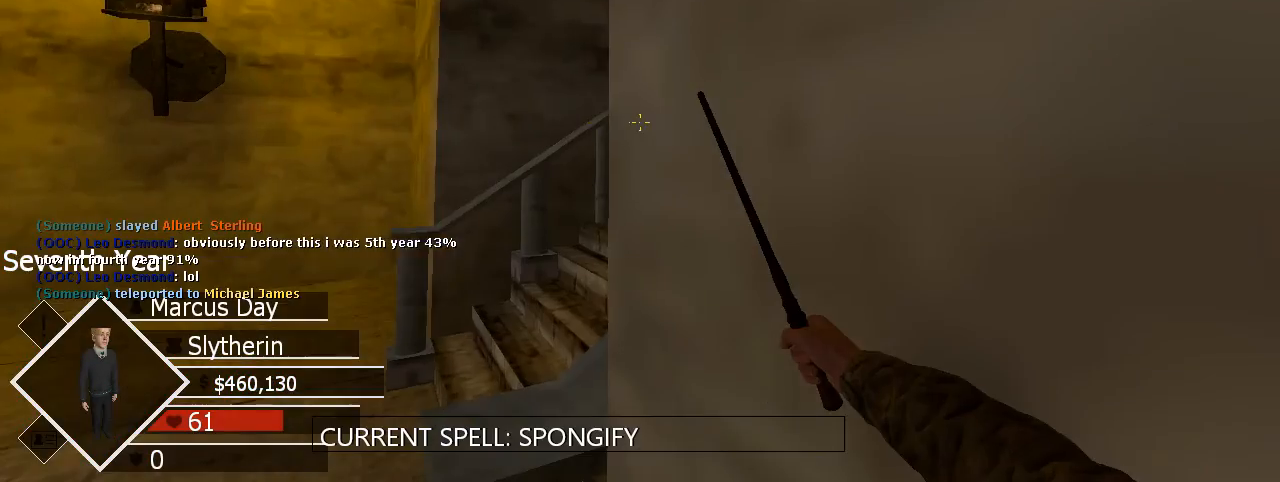
{"keys": ["a"], "mouse": [], "events": [[267, "s", "down"], [400, "a", "down"], [467, "s", "up"]]}
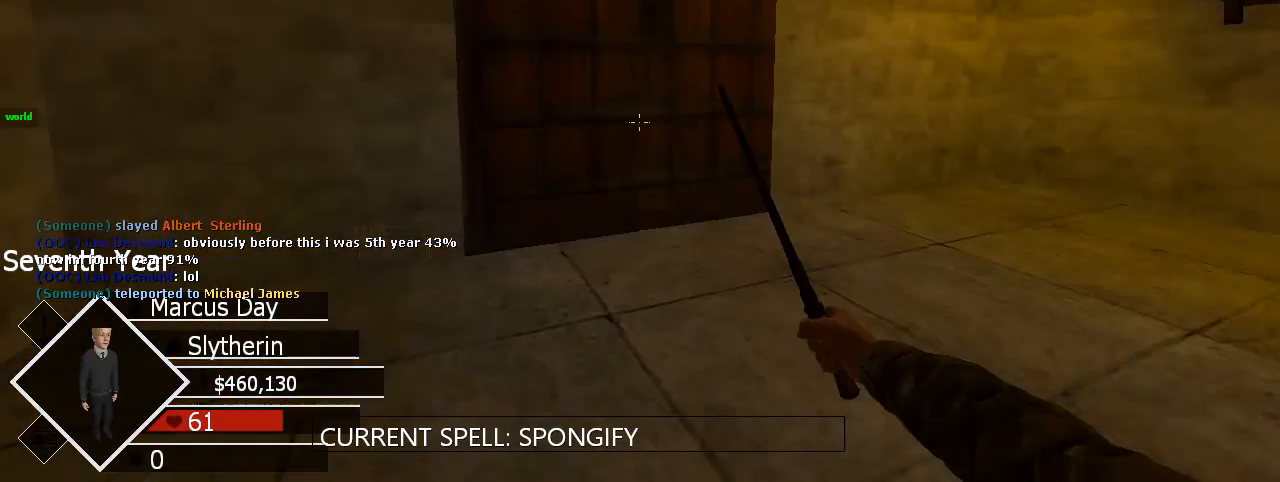
{"keys": ["w"], "mouse": [], "events": [[67, "a", "up"], [367, "w", "down"]]}
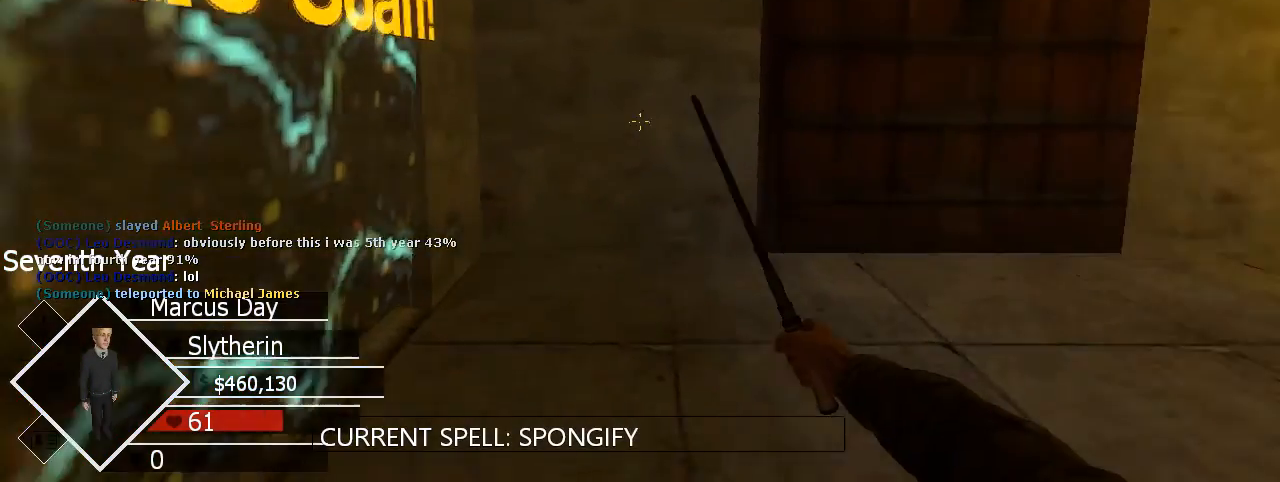
{"keys": ["w"], "mouse": [], "events": []}
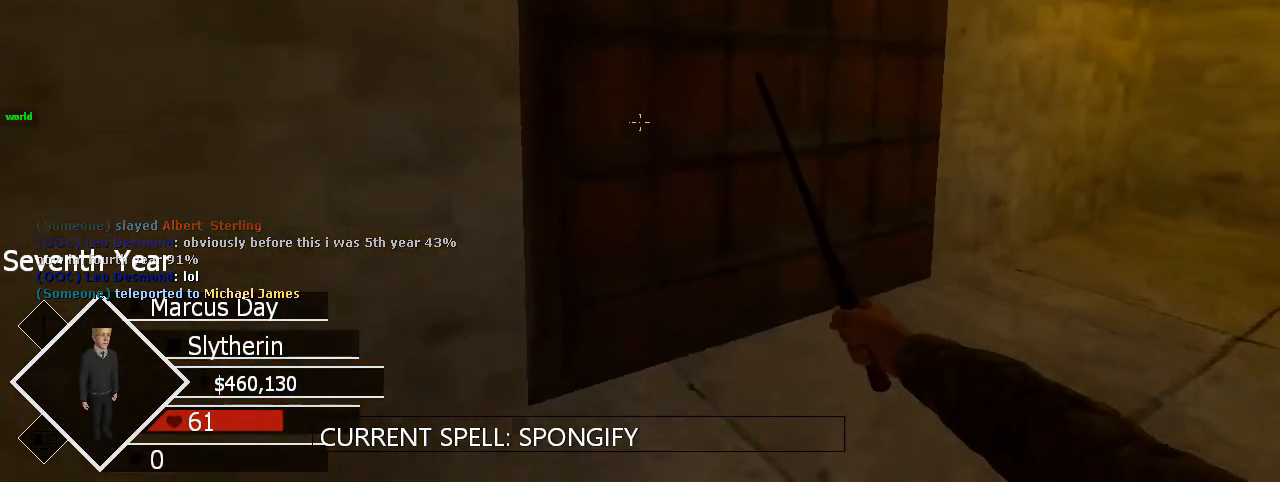
{"keys": [], "mouse": [], "events": [[67, "e", "down"], [100, "w", "up"], [200, "e", "up"]]}
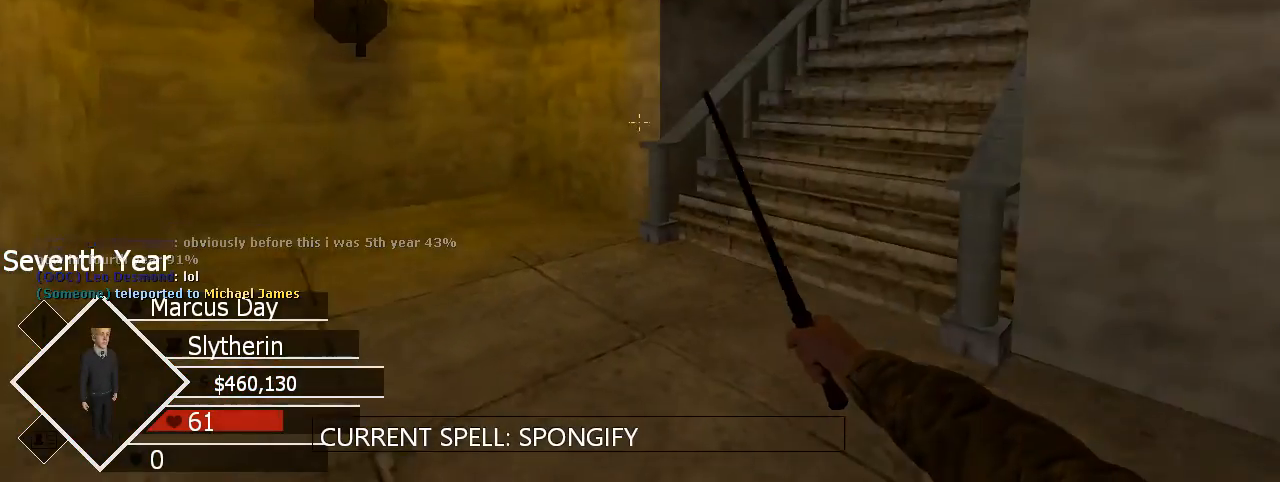
{"keys": ["w"], "mouse": [], "events": [[467, "w", "down"]]}
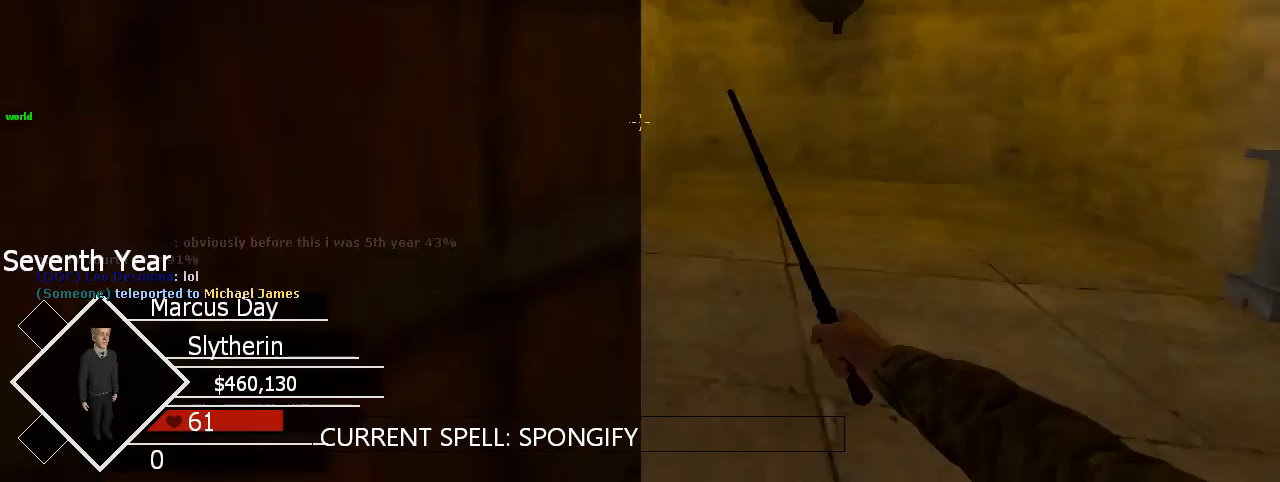
{"keys": ["d"], "mouse": [], "events": [[267, "a", "down"], [333, "a", "up"], [433, "d", "down"], [467, "w", "up"]]}
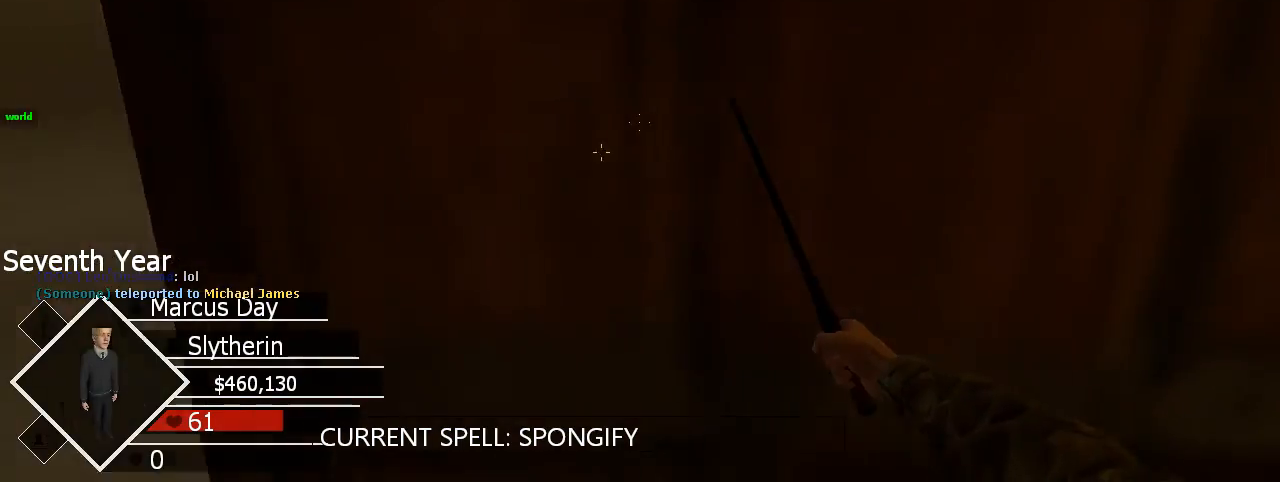
{"keys": ["w"], "mouse": [], "events": [[233, "w", "down"], [333, "d", "up"]]}
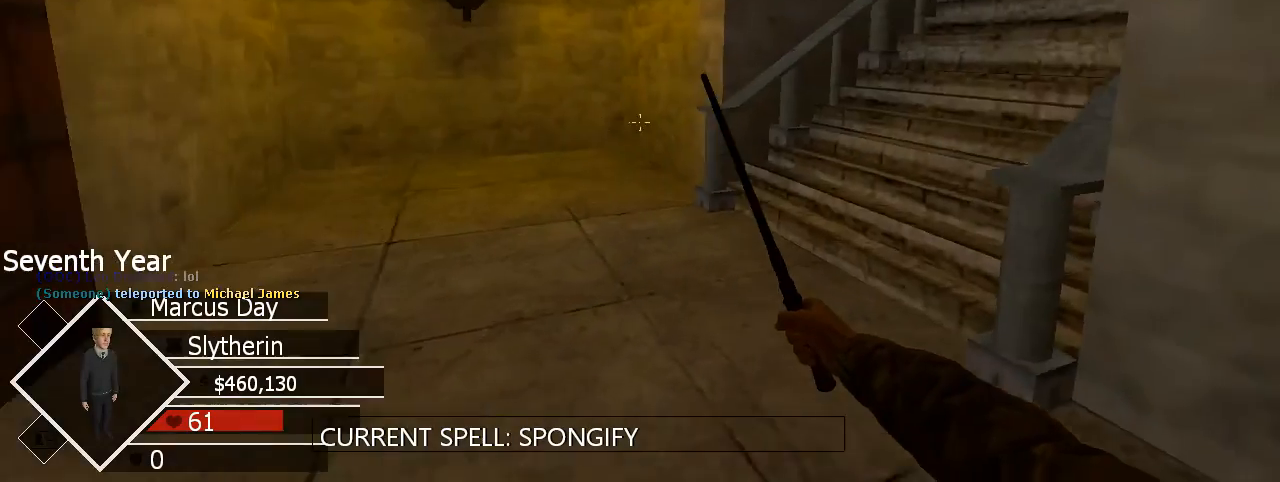
{"keys": ["w"], "mouse": [], "events": [[200, "d", "down"], [400, "d", "up"]]}
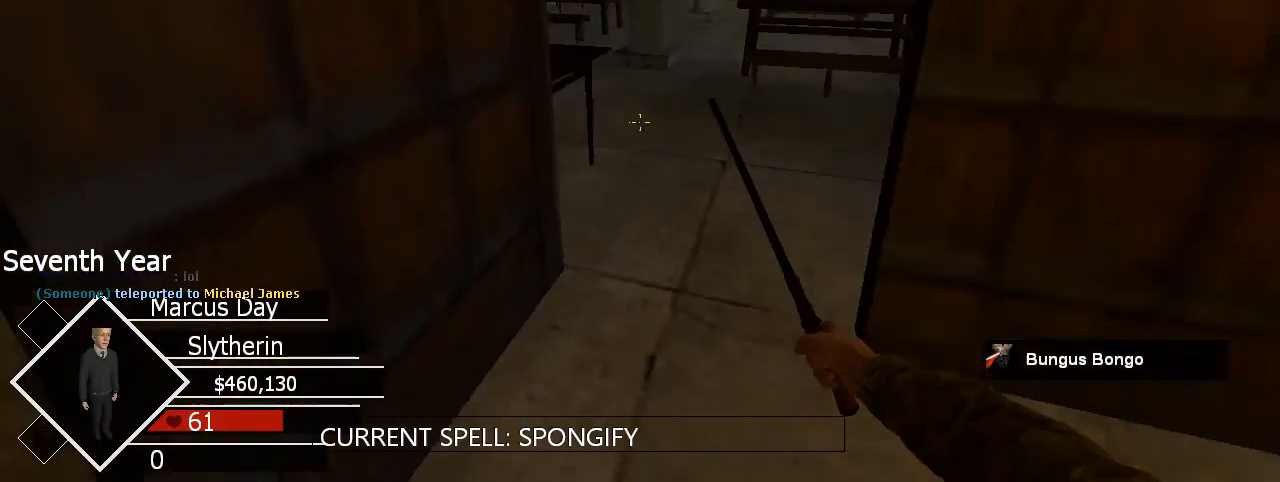
{"keys": ["d", "w"], "mouse": [], "events": [[133, "e", "down"], [233, "e", "up"], [467, "d", "down"]]}
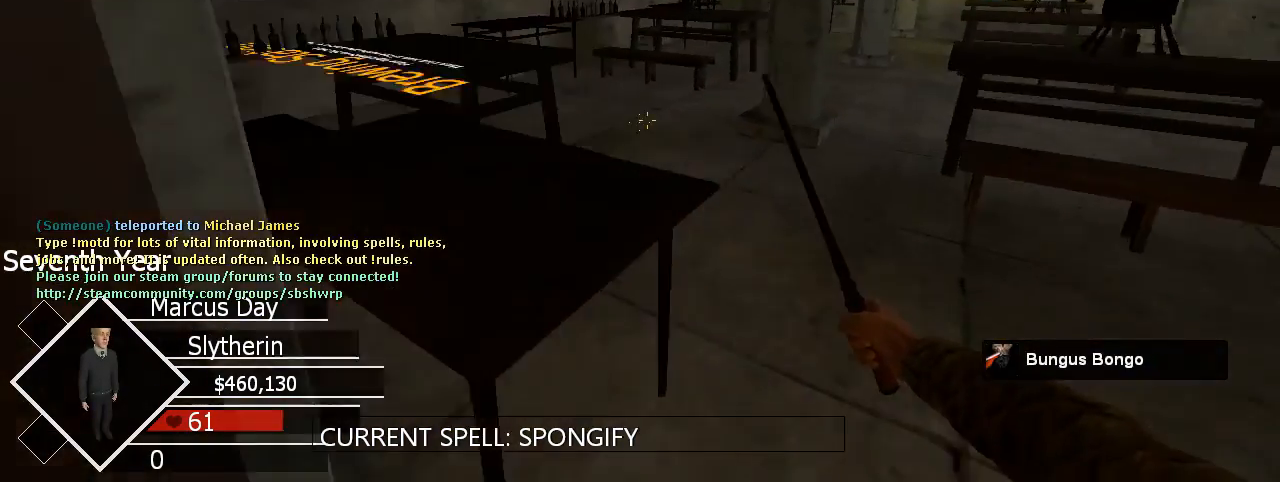
{"keys": ["a", "w"], "mouse": [], "events": [[233, "d", "up"], [467, "a", "down"]]}
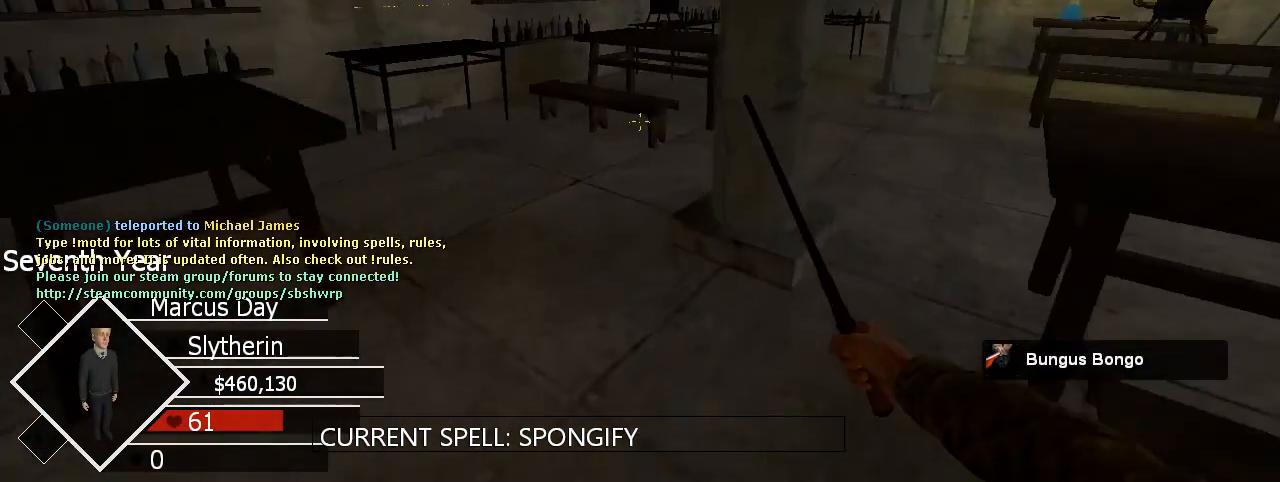
{"keys": ["d", "w"], "mouse": [], "events": [[33, "a", "up"], [133, "d", "down"]]}
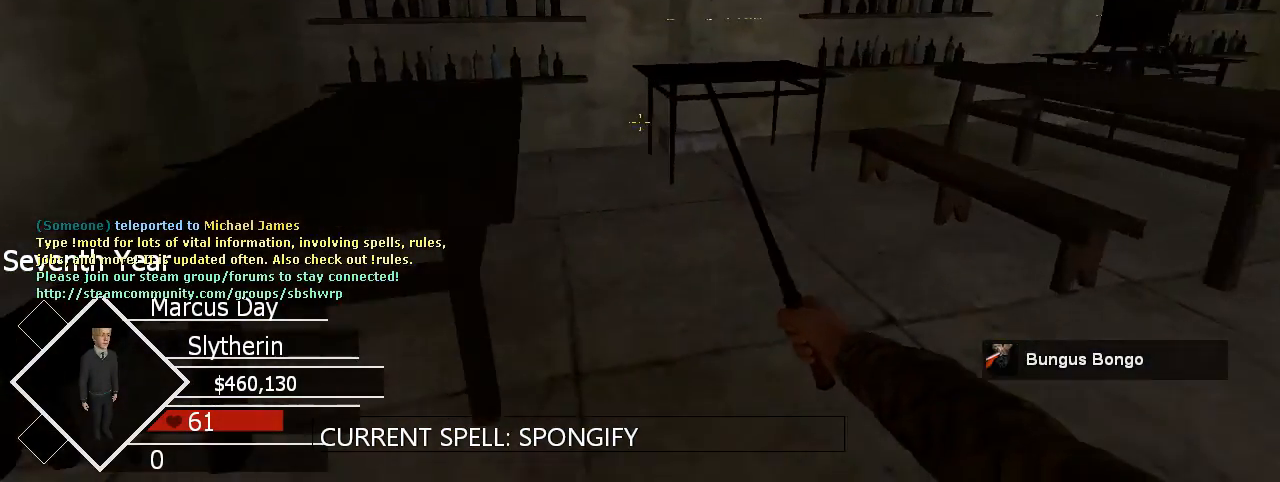
{"keys": [], "mouse": [], "events": [[100, "d", "up"], [333, "w", "up"]]}
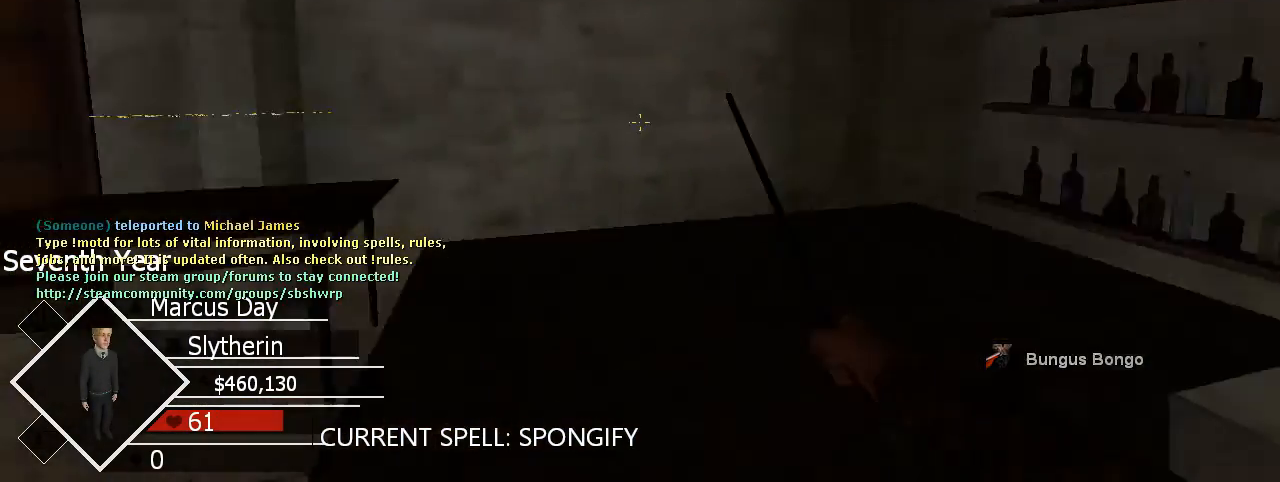
{"keys": [], "mouse": [], "events": []}
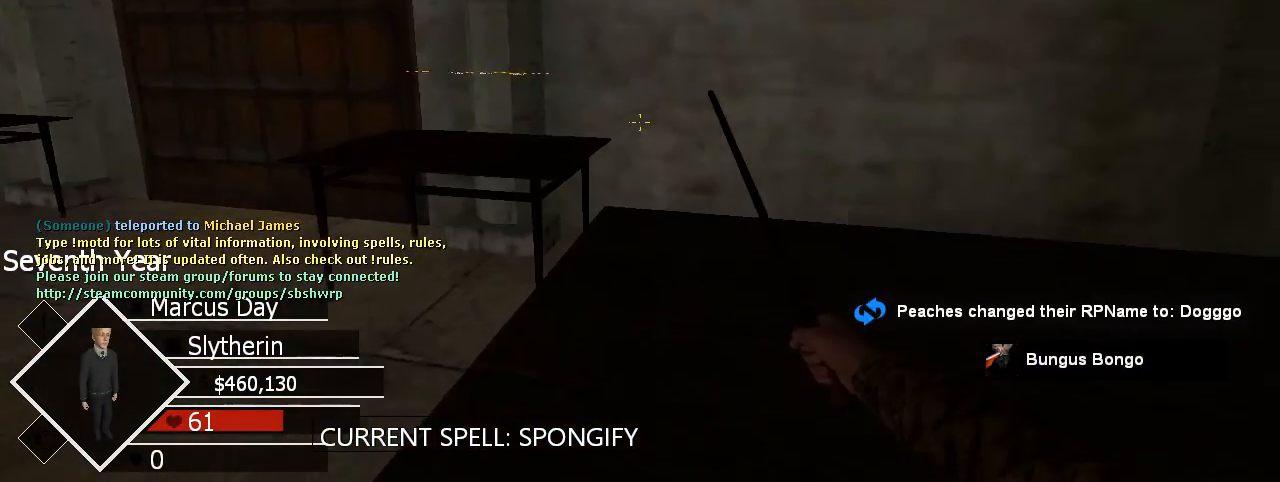
{"keys": ["a", "w"], "mouse": [], "events": [[67, "ctrl", "down"], [67, "space", "down"], [67, "w", "down"], [267, "a", "down"], [267, "ctrl", "up"], [400, "space", "up"]]}
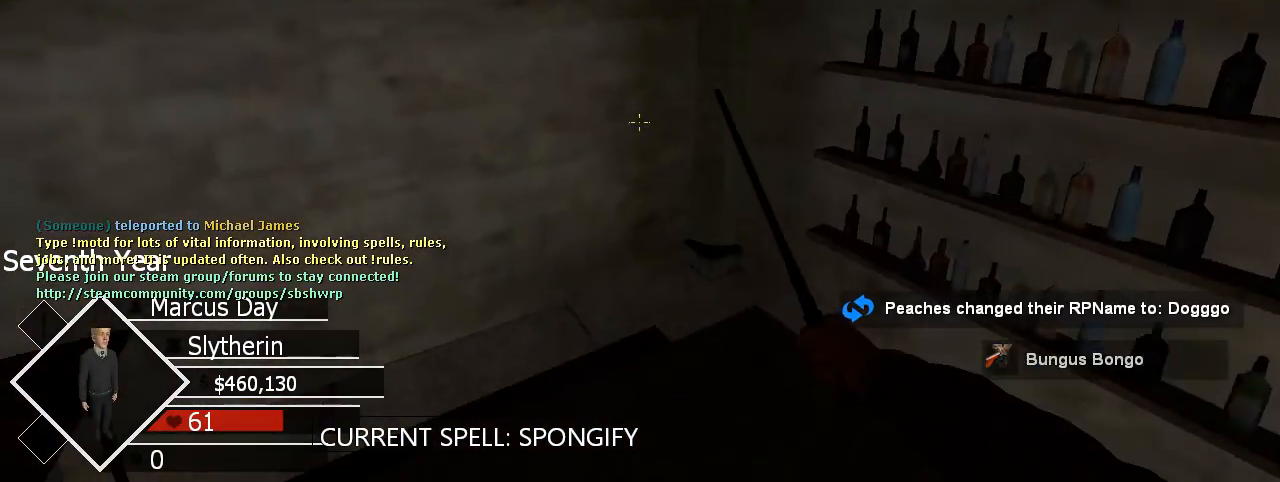
{"keys": ["w"], "mouse": [], "events": [[200, "a", "up"]]}
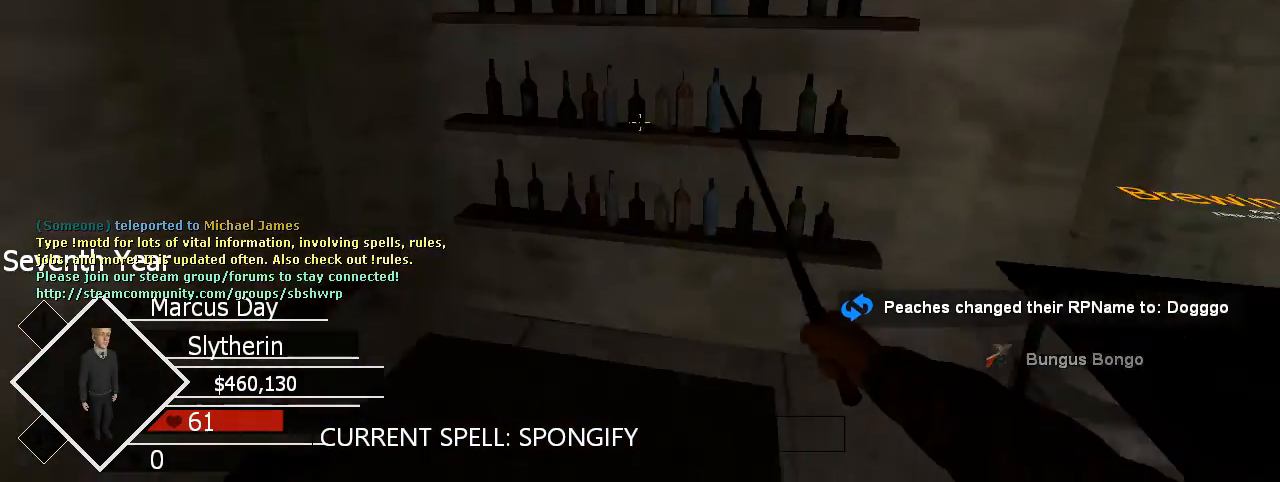
{"keys": ["ctrl", "space", "w"], "mouse": [], "events": [[167, "shift", "down"], [267, "ctrl", "down"], [267, "shift", "up"], [267, "space", "down"]]}